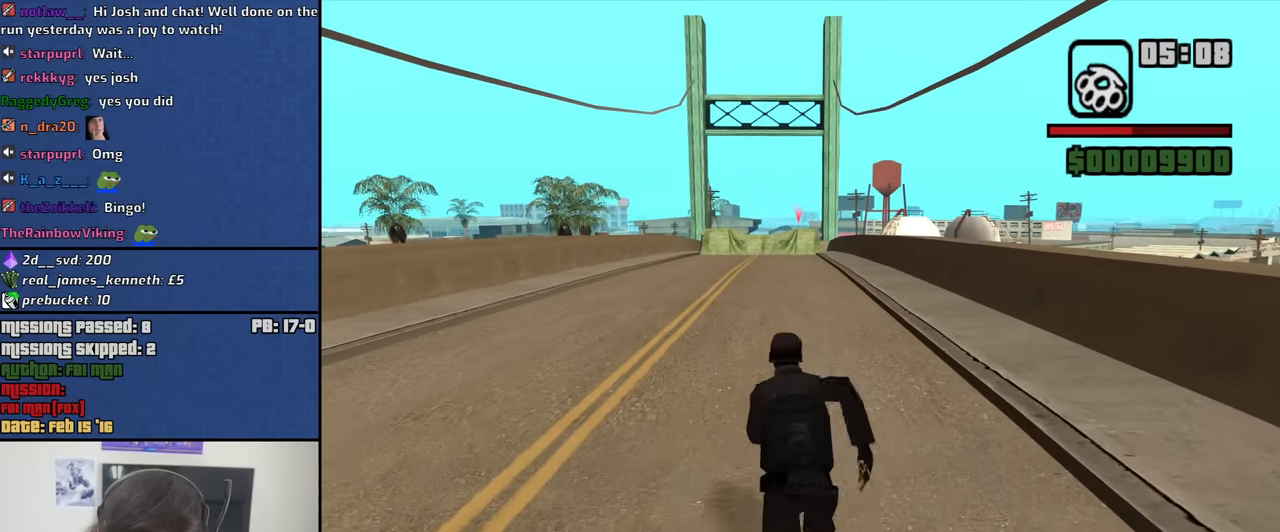
Gameplay with keyboard and mouse; each line is a JSON object with the keys and mouse buttons held at the frame after it. "events" lists presses ("down") and releases ("up") of "1", "2", "3", "4", "5", "6", "8", "a", "alt", "b", "c", "ctrl", "d", "down", "e", "escape", "f", "f1", "f2", "f3", "g", "h", "left", "n", "num2", "q", "r", "right", "s", "shift", "space", "t", "tab", "up", "v", "w", "x", "y", "z", "mouse_left", "mouse_middle", "mouse_right", "mouse_wheel_up" and "mouse_wheel_down" between this image and that frame as [ms after this image, input, new state], when the widget could be followed in between. "mouse_left", "mouse_middle", "mouse_right", "mouse_wheel_up", "mouse_wheel_down" = the "left", "middle", "right", "wheel_up", "wheel_down" buttons of the "mouse" list. No other keys are recorded. Mouse movement is not recorded.
{"keys": ["space", "w"], "mouse": [], "events": [[34, "space", "up"], [134, "space", "down"], [167, "space", "up"], [267, "space", "down"], [367, "space", "up"], [450, "space", "down"]]}
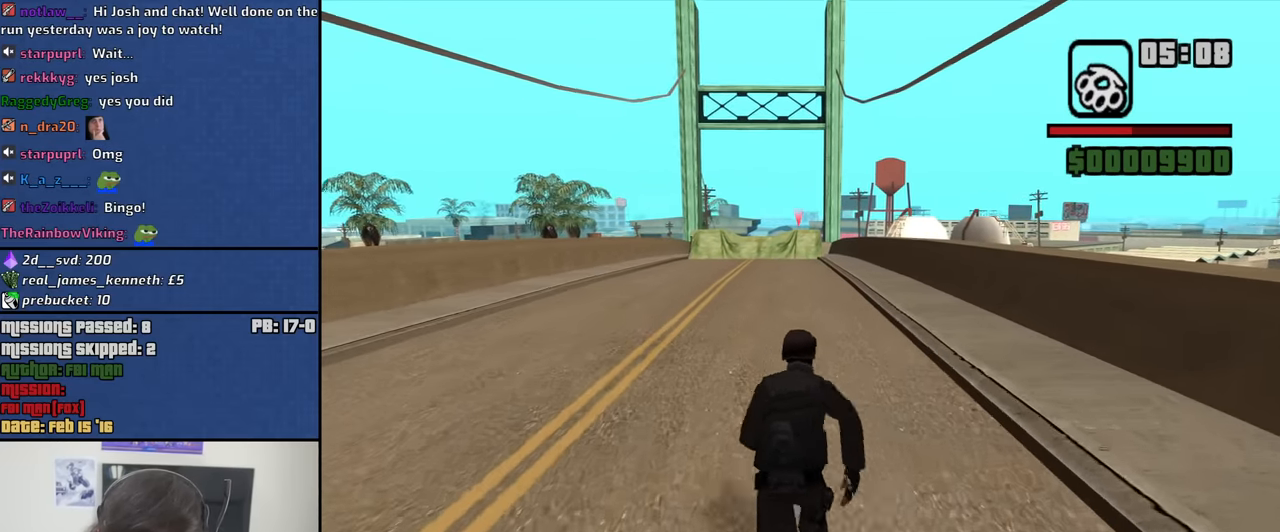
{"keys": ["space", "w"], "mouse": [], "events": [[50, "space", "up"], [150, "space", "down"], [184, "space", "up"], [284, "space", "down"], [384, "space", "up"], [467, "space", "down"]]}
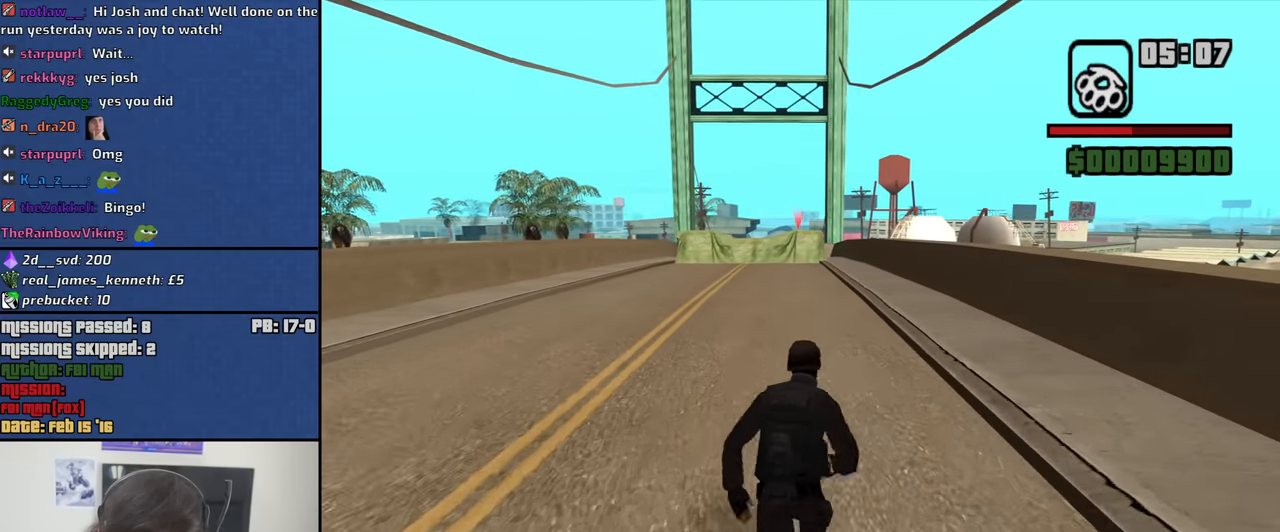
{"keys": ["space", "w"], "mouse": [], "events": [[17, "space", "up"], [117, "space", "down"], [200, "space", "up"], [300, "space", "down"], [400, "space", "up"], [484, "space", "down"]]}
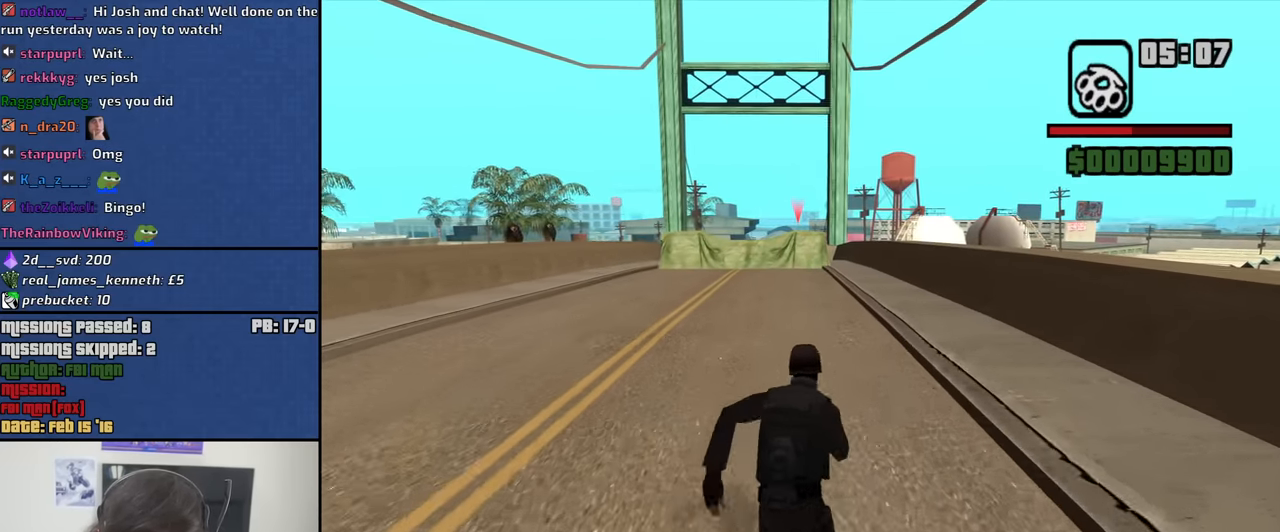
{"keys": ["w"], "mouse": [], "events": [[84, "space", "up"], [184, "space", "down"], [267, "space", "up"], [367, "space", "down"], [450, "space", "up"]]}
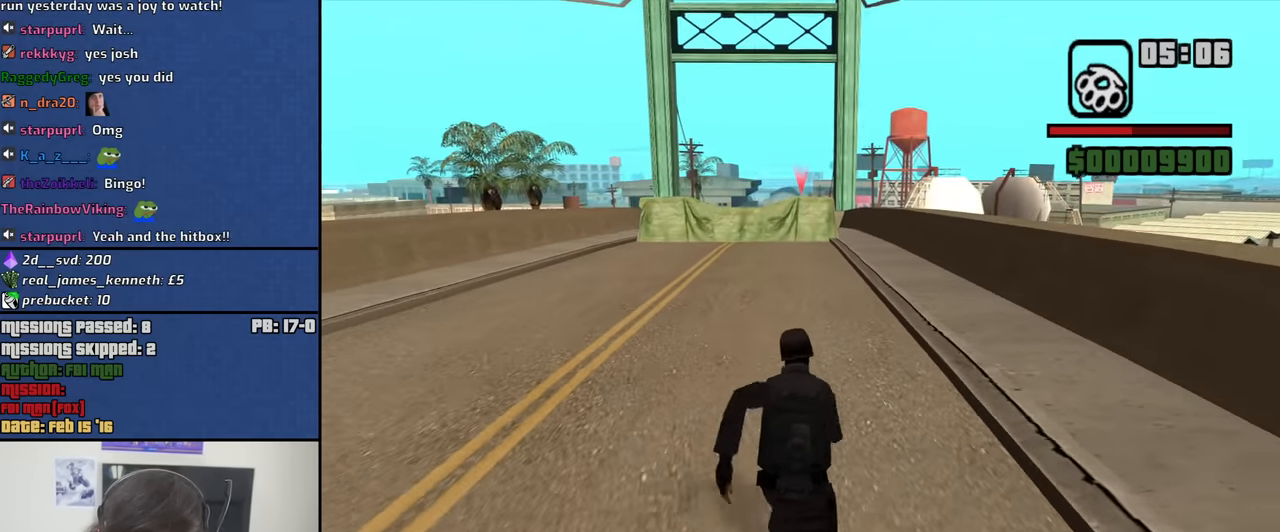
{"keys": ["space", "w"], "mouse": [], "events": [[50, "space", "down"], [150, "space", "up"], [234, "space", "down"], [334, "space", "up"], [467, "space", "down"]]}
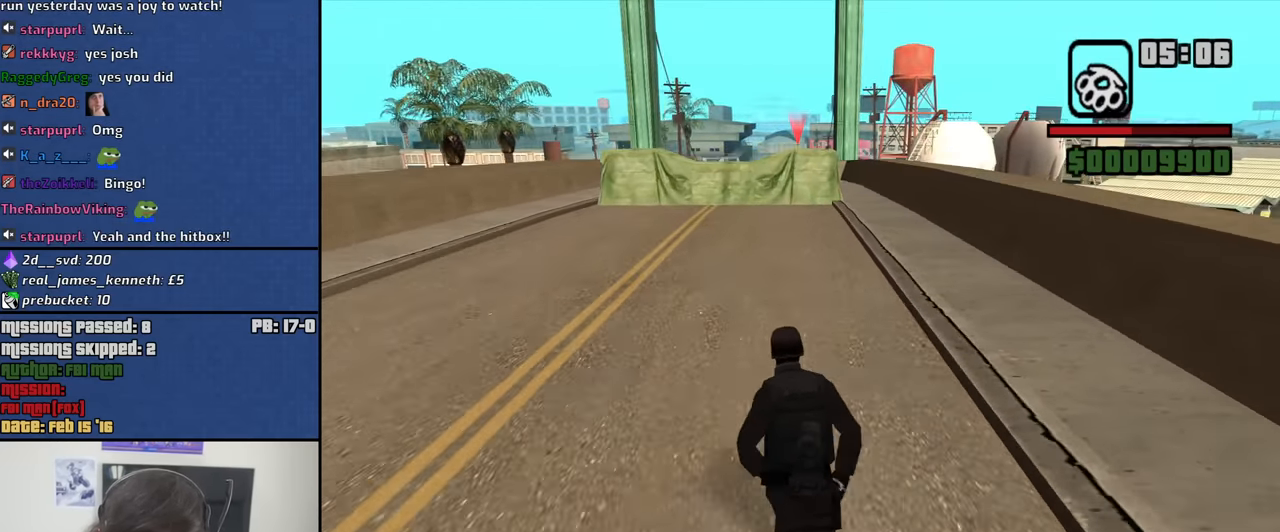
{"keys": ["w"], "mouse": [], "events": [[17, "space", "up"], [150, "space", "down"], [200, "space", "up"], [350, "space", "down"], [400, "space", "up"]]}
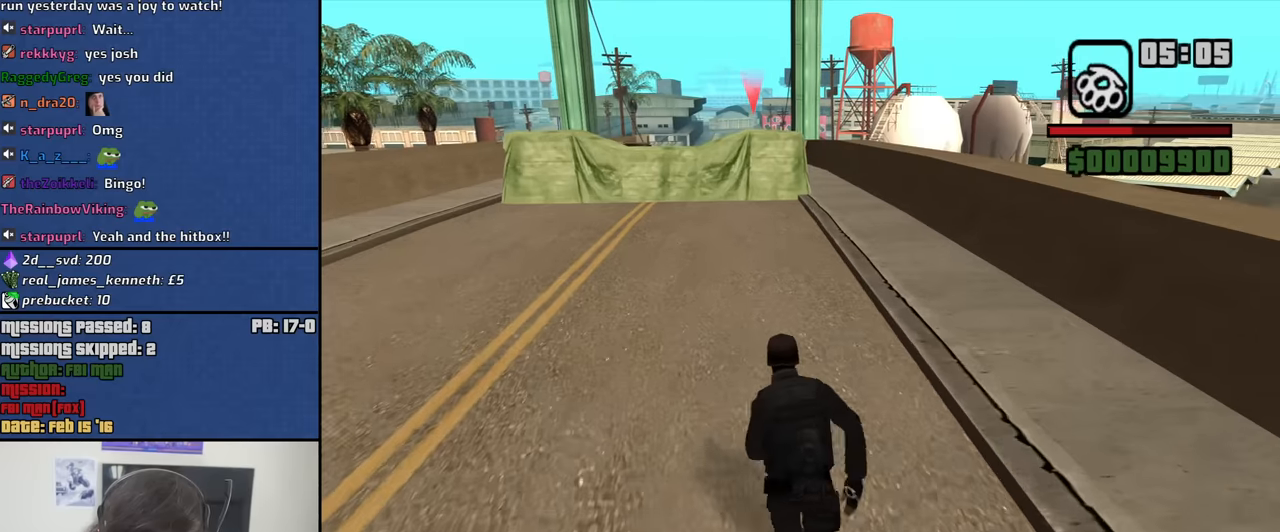
{"keys": ["w"], "mouse": [], "events": [[34, "space", "down"], [84, "space", "up"], [217, "space", "down"], [267, "space", "up"], [417, "space", "down"], [500, "space", "up"]]}
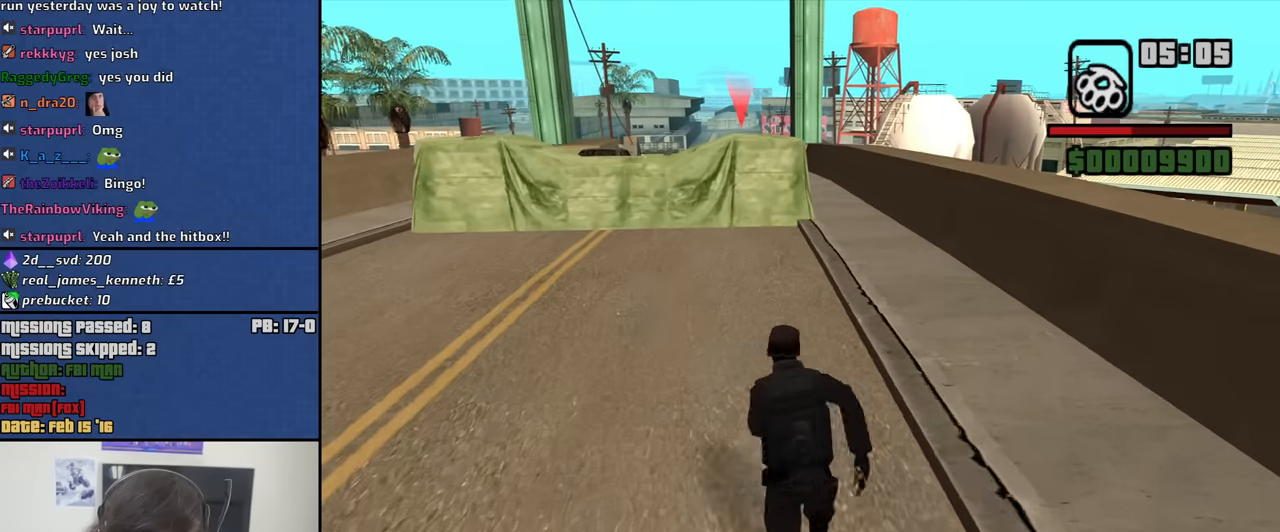
{"keys": ["w"], "mouse": [], "events": [[100, "space", "down"], [184, "space", "up"], [284, "space", "down"], [384, "space", "up"]]}
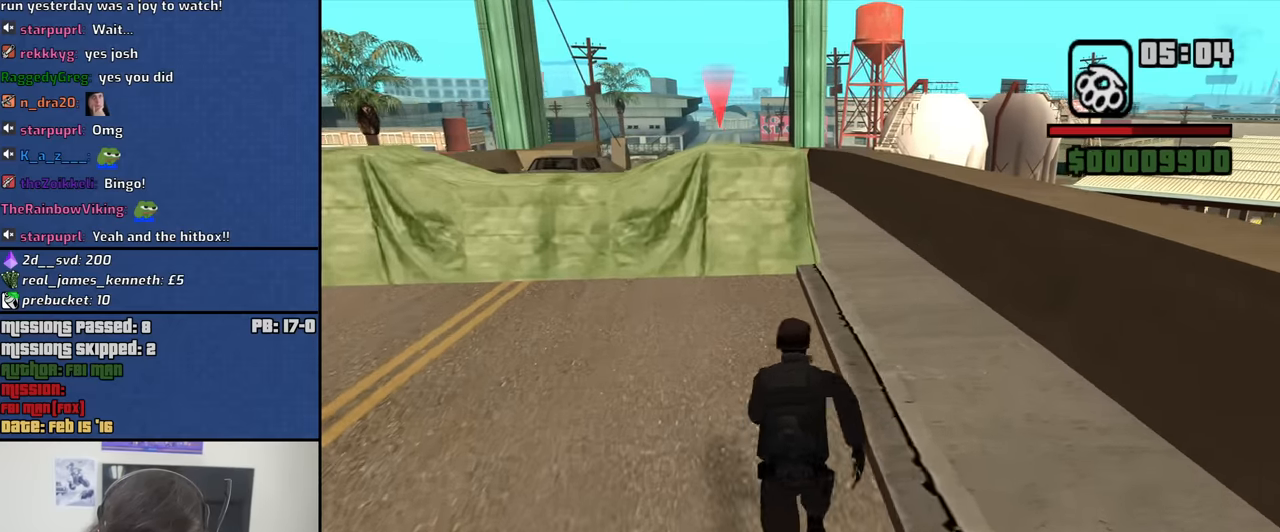
{"keys": ["w"], "mouse": [], "events": [[17, "space", "down"], [67, "space", "up"], [200, "space", "down"], [250, "space", "up"], [400, "mouse_wheel_up", "down"], [434, "mouse_wheel_up", "up"]]}
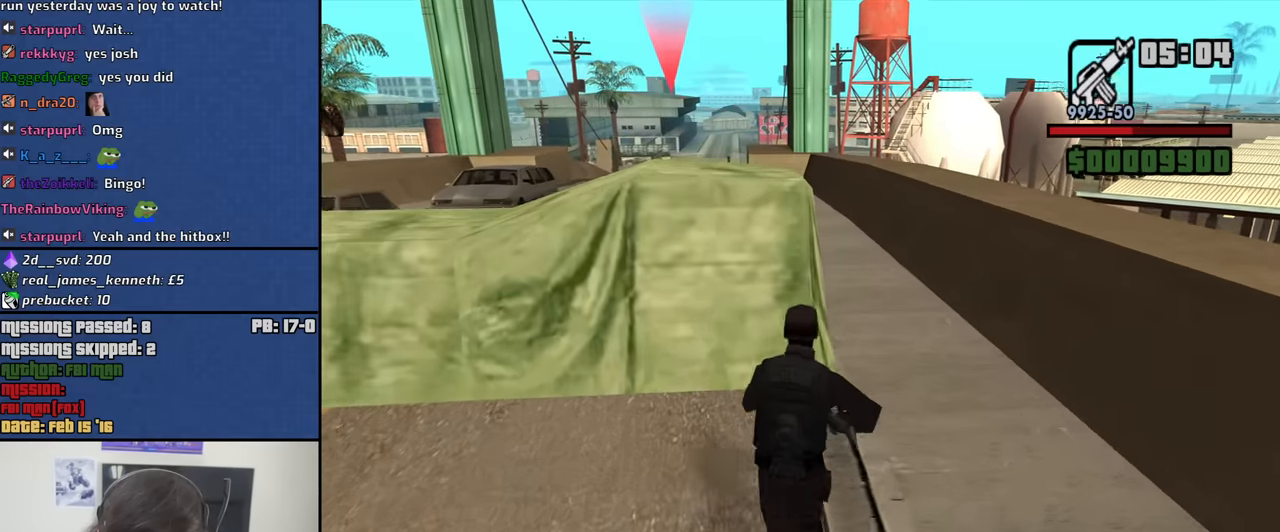
{"keys": ["d", "w"], "mouse": ["right"], "events": [[84, "d", "down"], [134, "mouse_right", "down"]]}
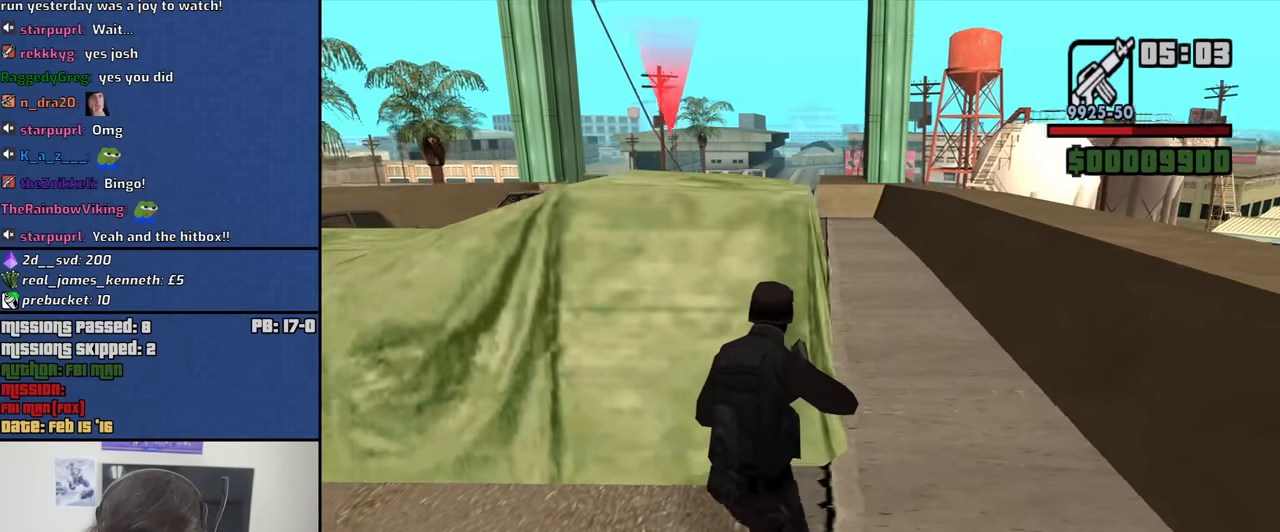
{"keys": ["d", "w"], "mouse": ["right"], "events": []}
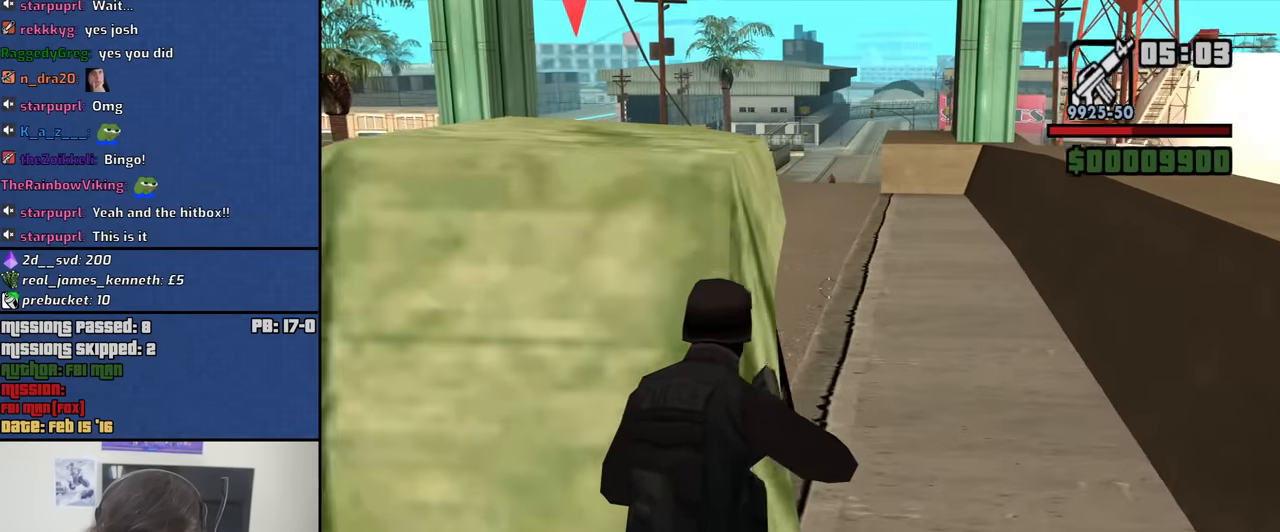
{"keys": ["d", "w"], "mouse": ["right"], "events": []}
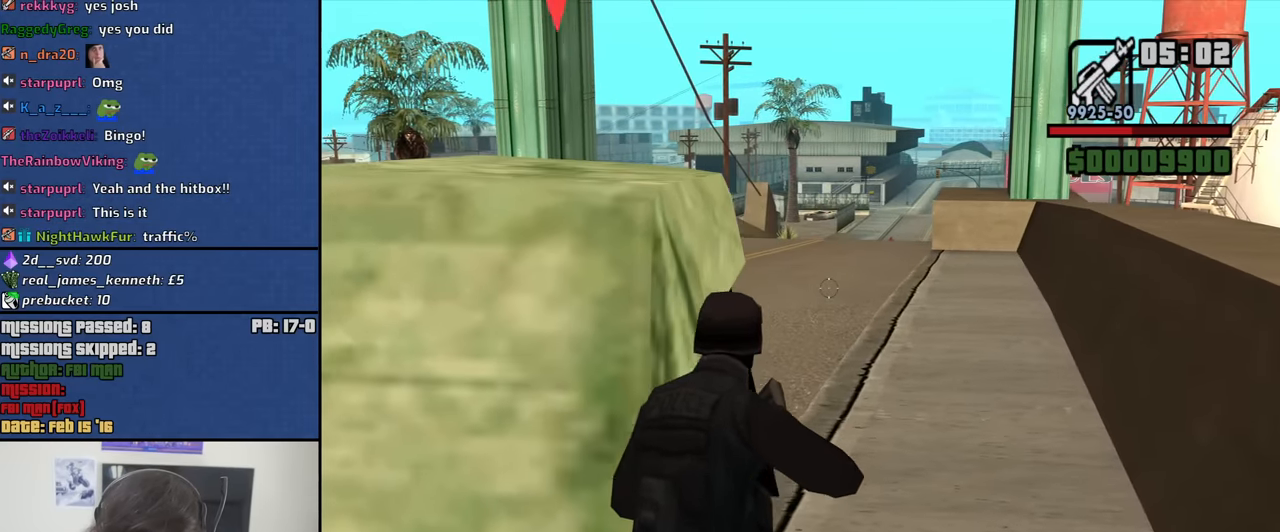
{"keys": ["d", "w"], "mouse": ["right"], "events": []}
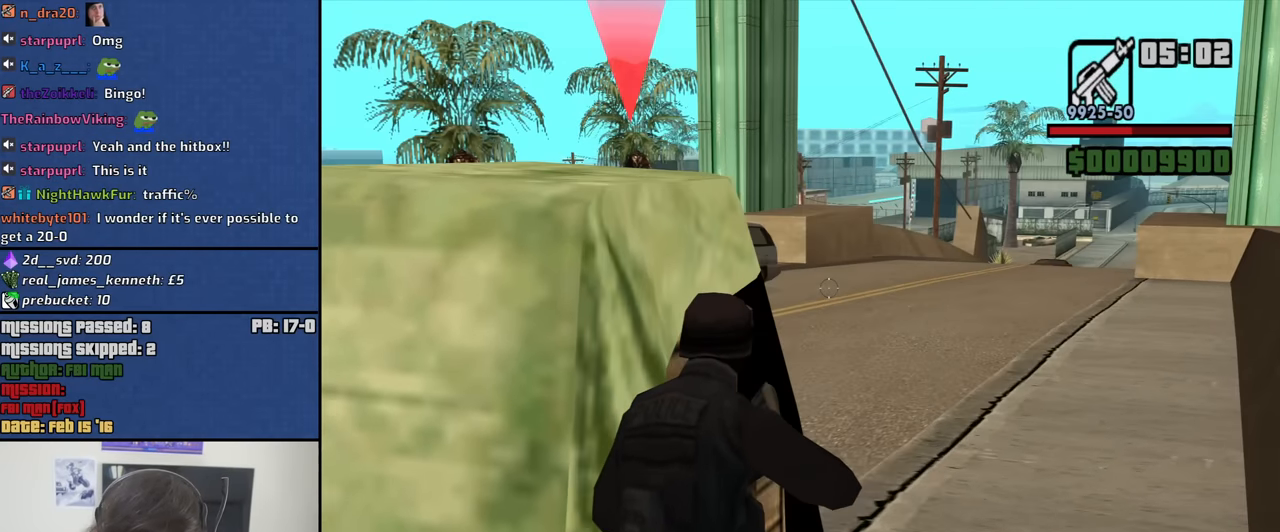
{"keys": ["d", "w"], "mouse": ["right"], "events": []}
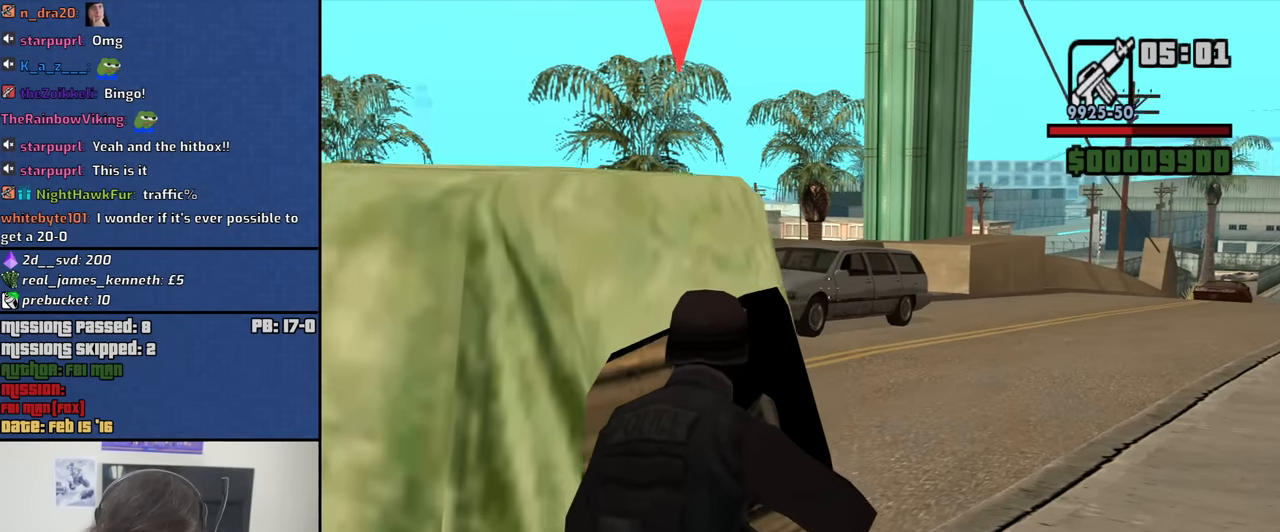
{"keys": ["d", "w"], "mouse": ["right"], "events": []}
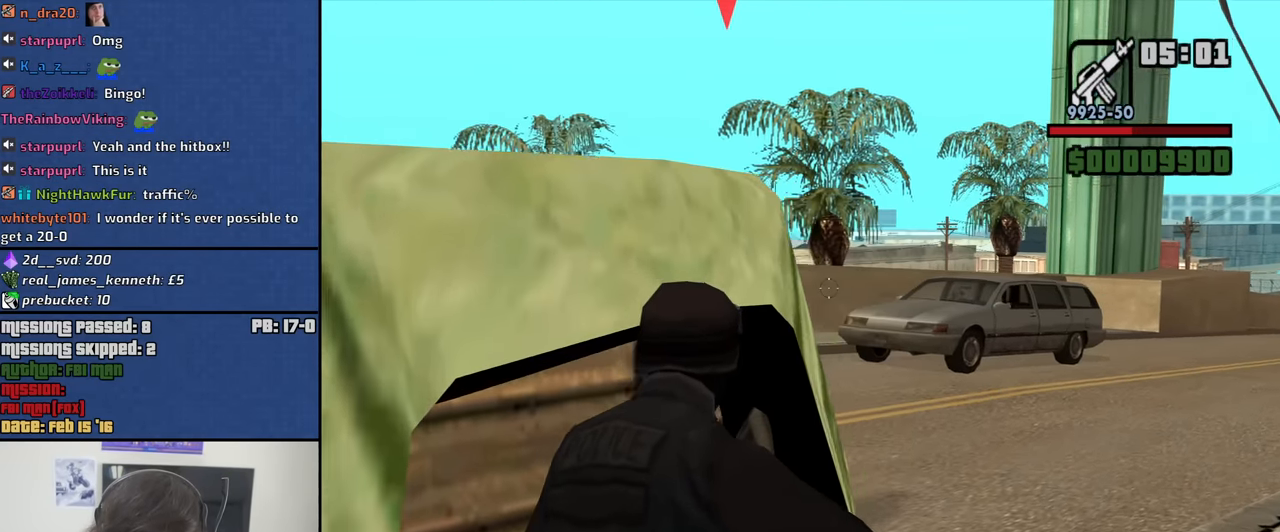
{"keys": ["d"], "mouse": ["right"], "events": [[34, "w", "up"]]}
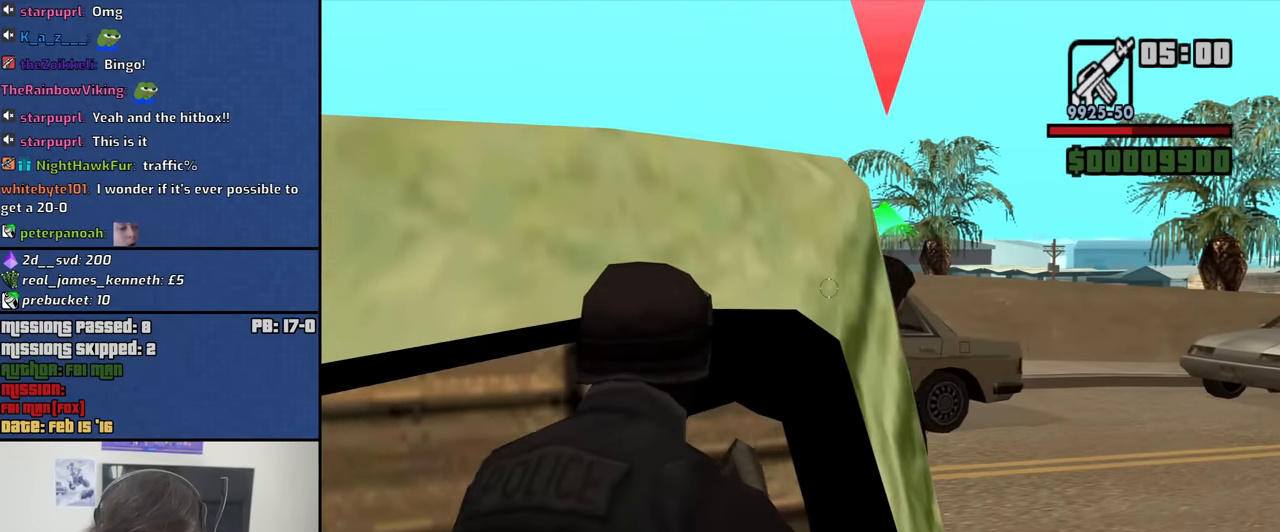
{"keys": ["d"], "mouse": ["right"], "events": []}
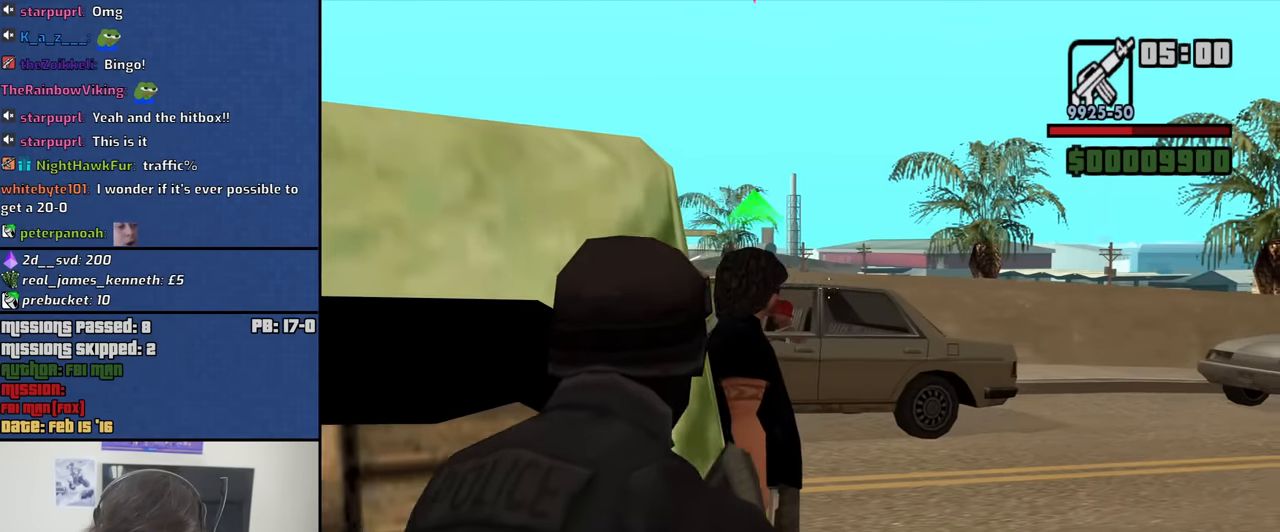
{"keys": [], "mouse": ["right"], "events": [[250, "d", "up"], [400, "mouse_left", "down"], [484, "mouse_left", "up"]]}
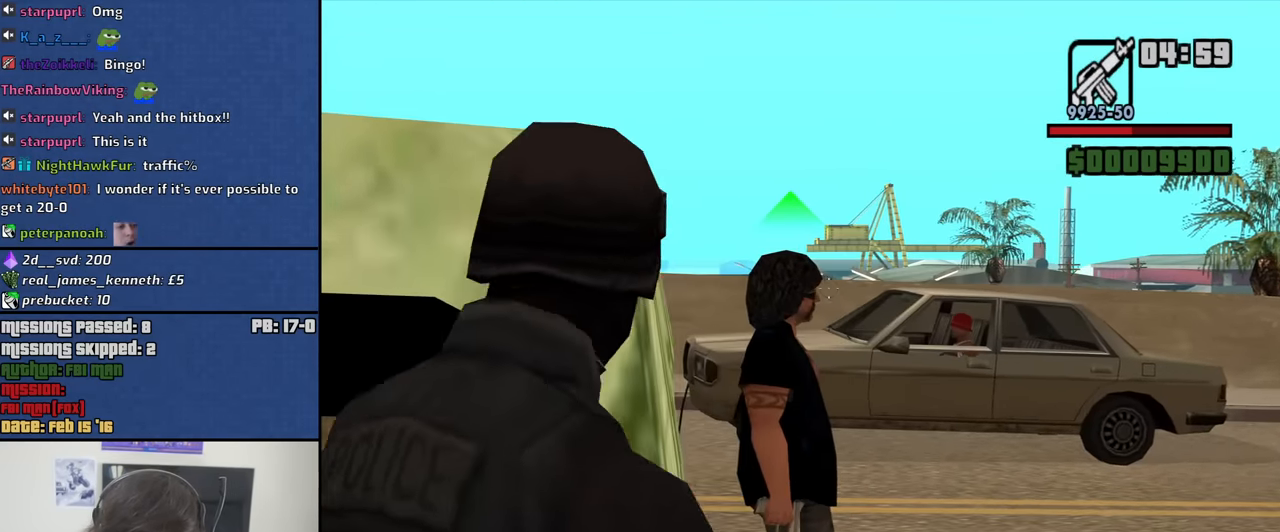
{"keys": [], "mouse": ["right"], "events": [[317, "mouse_left", "down"], [367, "mouse_left", "up"]]}
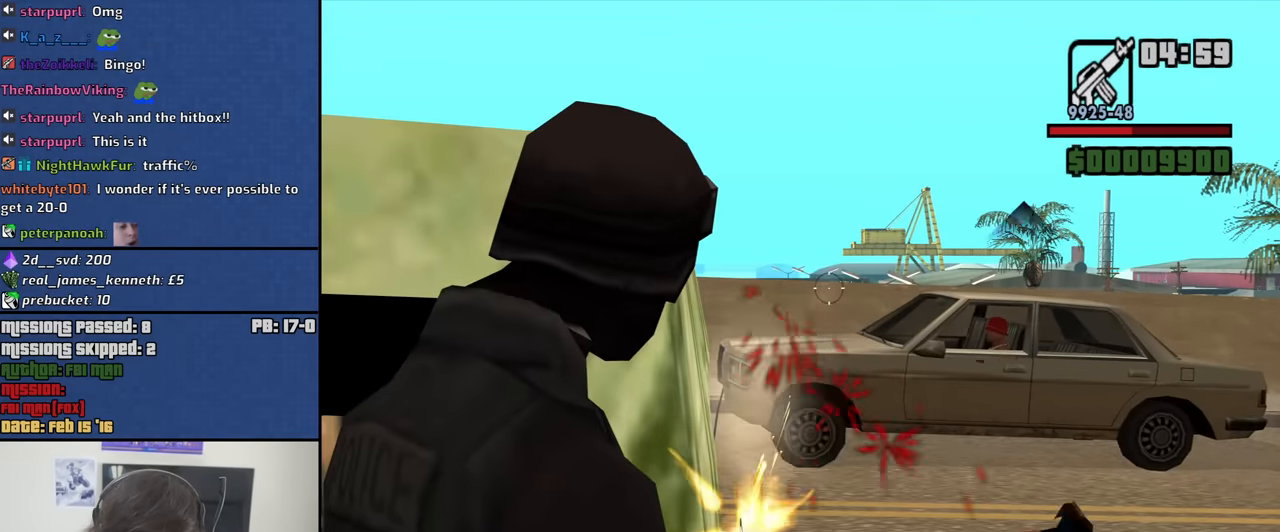
{"keys": [], "mouse": ["right"], "events": [[150, "d", "down"], [383, "d", "up"]]}
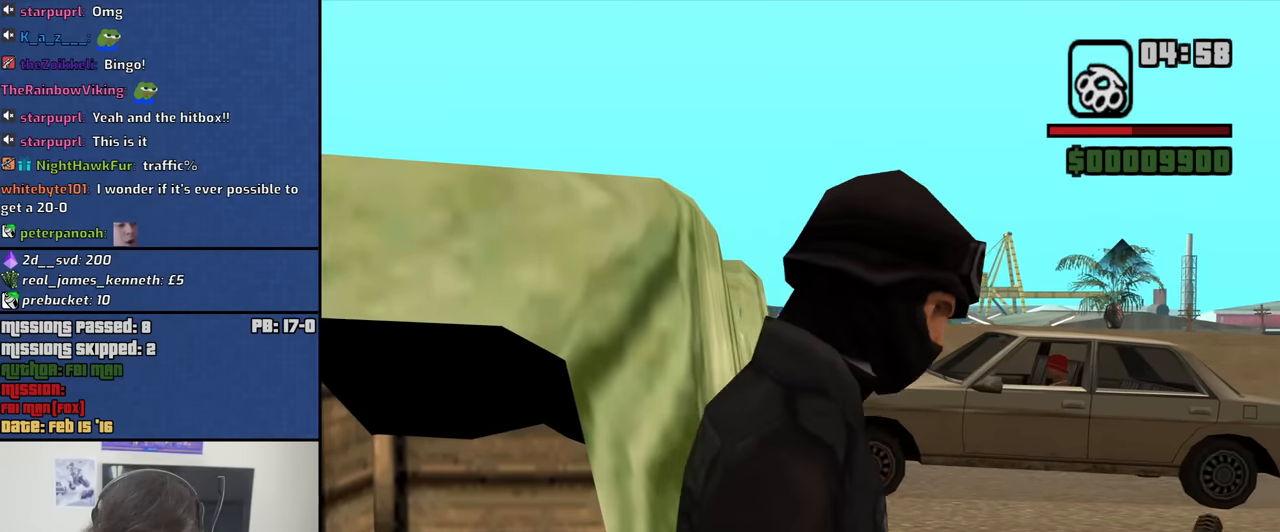
{"keys": ["w"], "mouse": [], "events": [[17, "mouse_right", "up"], [400, "w", "down"]]}
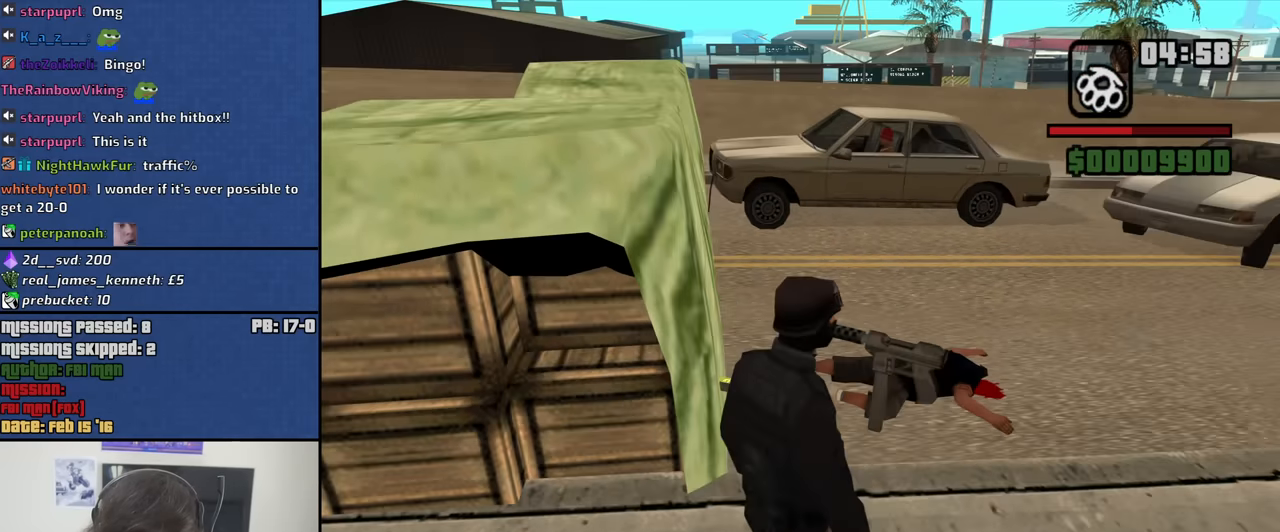
{"keys": ["a", "w"], "mouse": [], "events": [[83, "w", "up"], [217, "a", "down"], [317, "w", "down"]]}
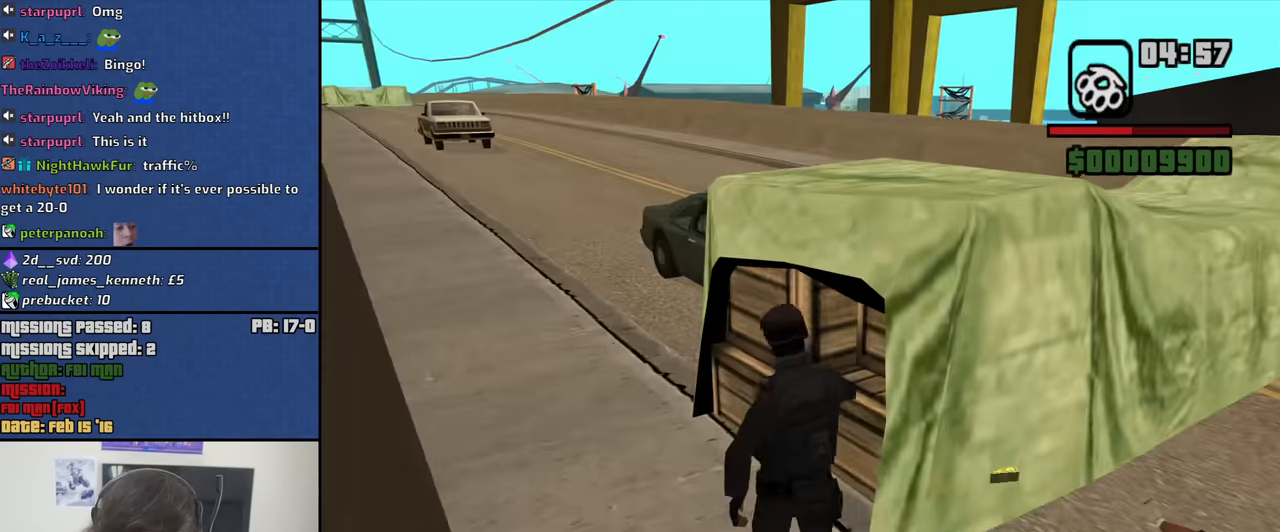
{"keys": ["a", "w"], "mouse": [], "events": []}
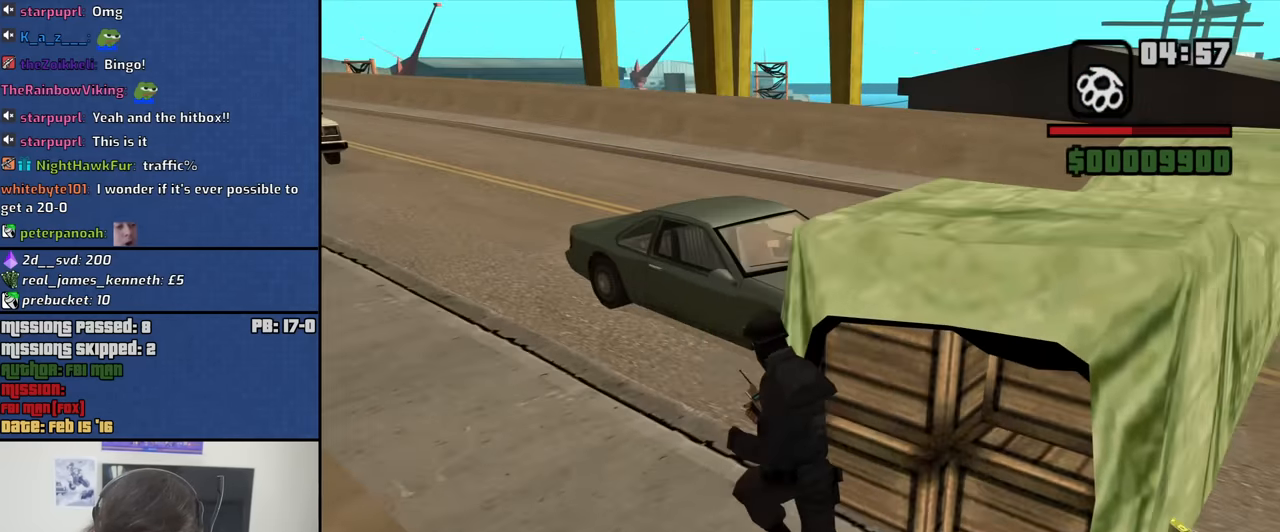
{"keys": [], "mouse": [], "events": [[167, "a", "up"], [200, "w", "up"]]}